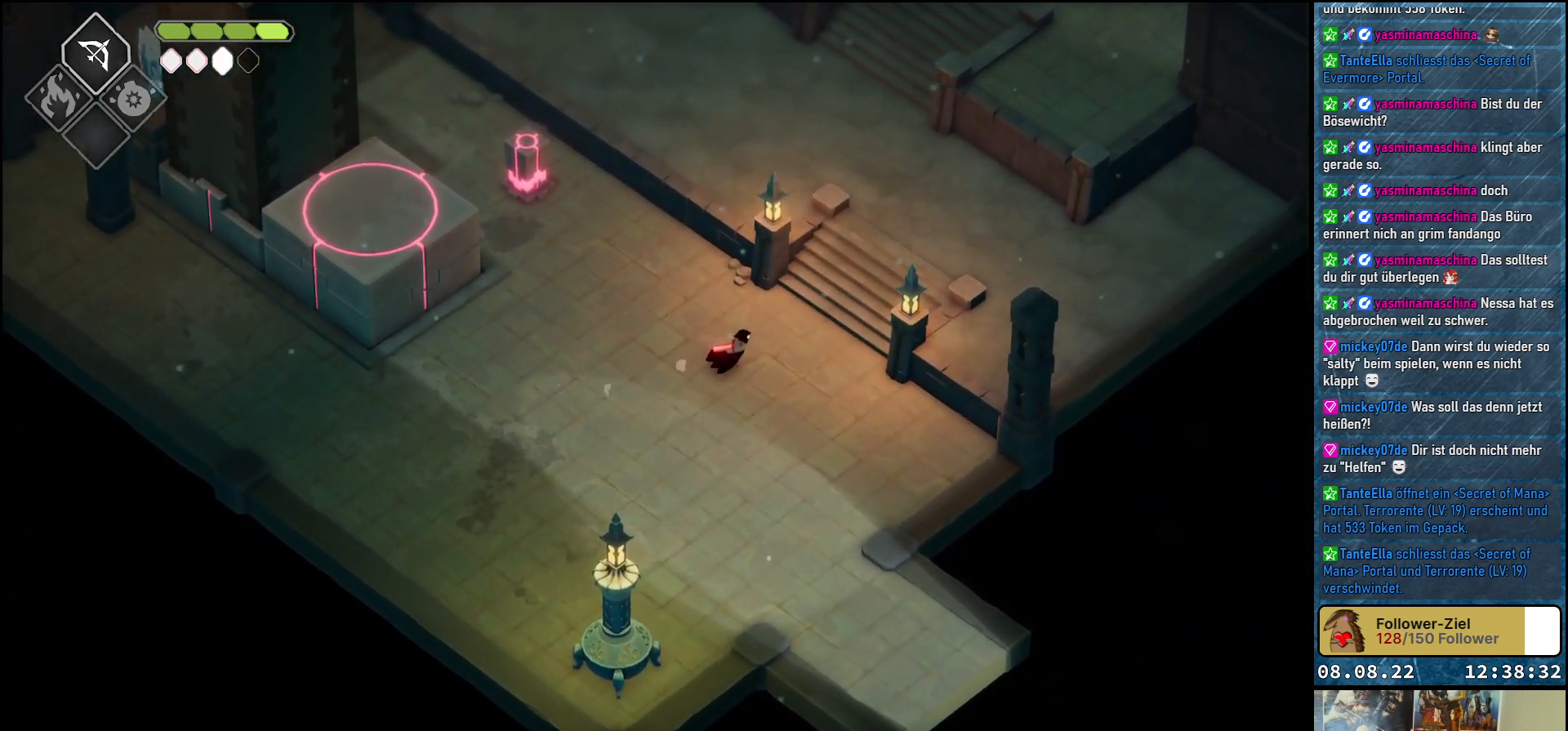
Gameplay with a controller (Xbox layout); each line is a JSON object with the inputs held at the frame after it. "events" lists button and stick changes between this image and that frame as [ms after this image, input, new state], when the widget could be followed in between.
{"buttons": [], "left_stick": "up-right", "right_stick": "center", "events": [[183, "A", "down"], [300, "A", "up"]]}
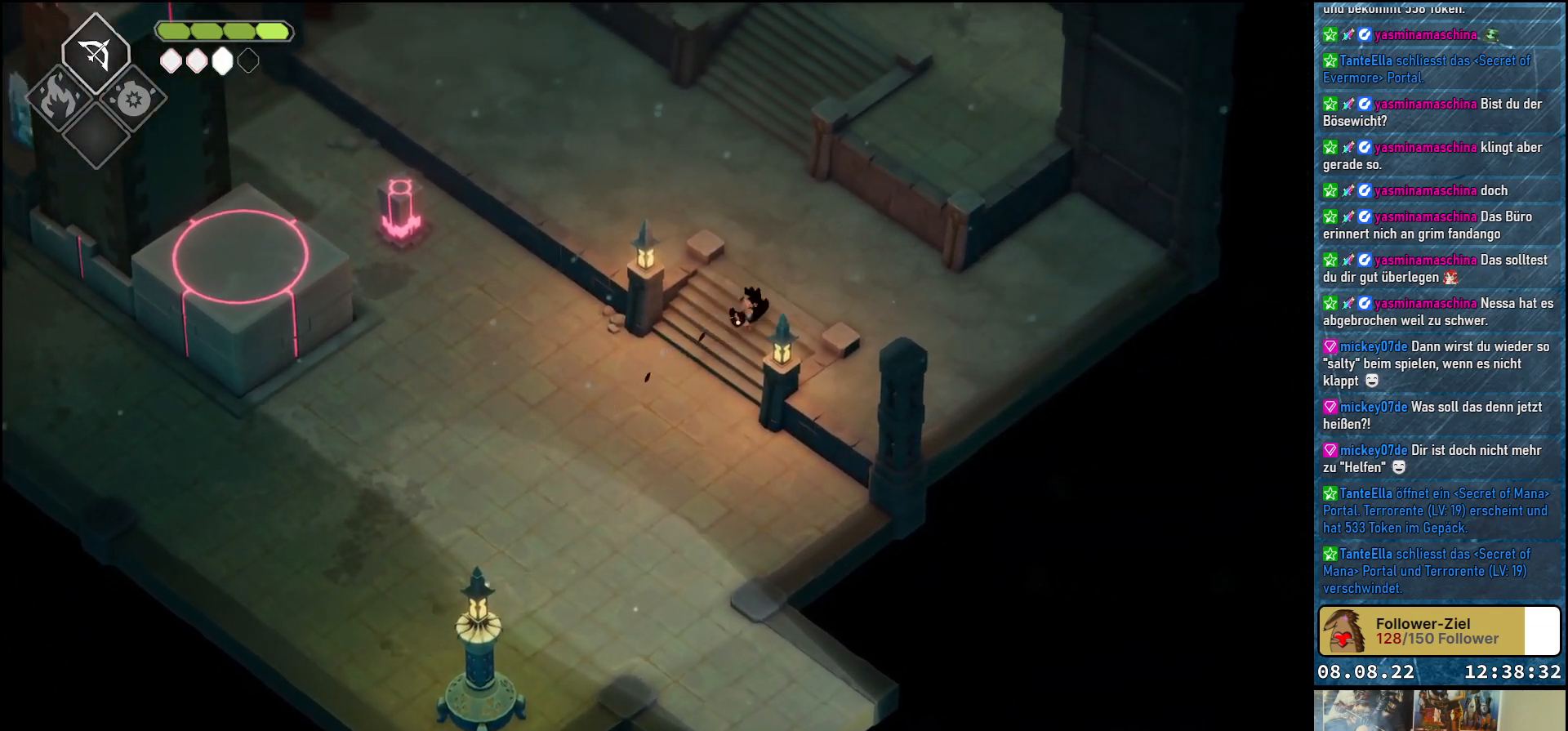
{"buttons": [], "left_stick": "up", "right_stick": "center", "events": [[100, "A", "down"], [167, "A", "up"], [233, "A", "down"], [250, "A", "up"], [383, "A", "down"], [450, "A", "up"], [467, "left_stick", "up"]]}
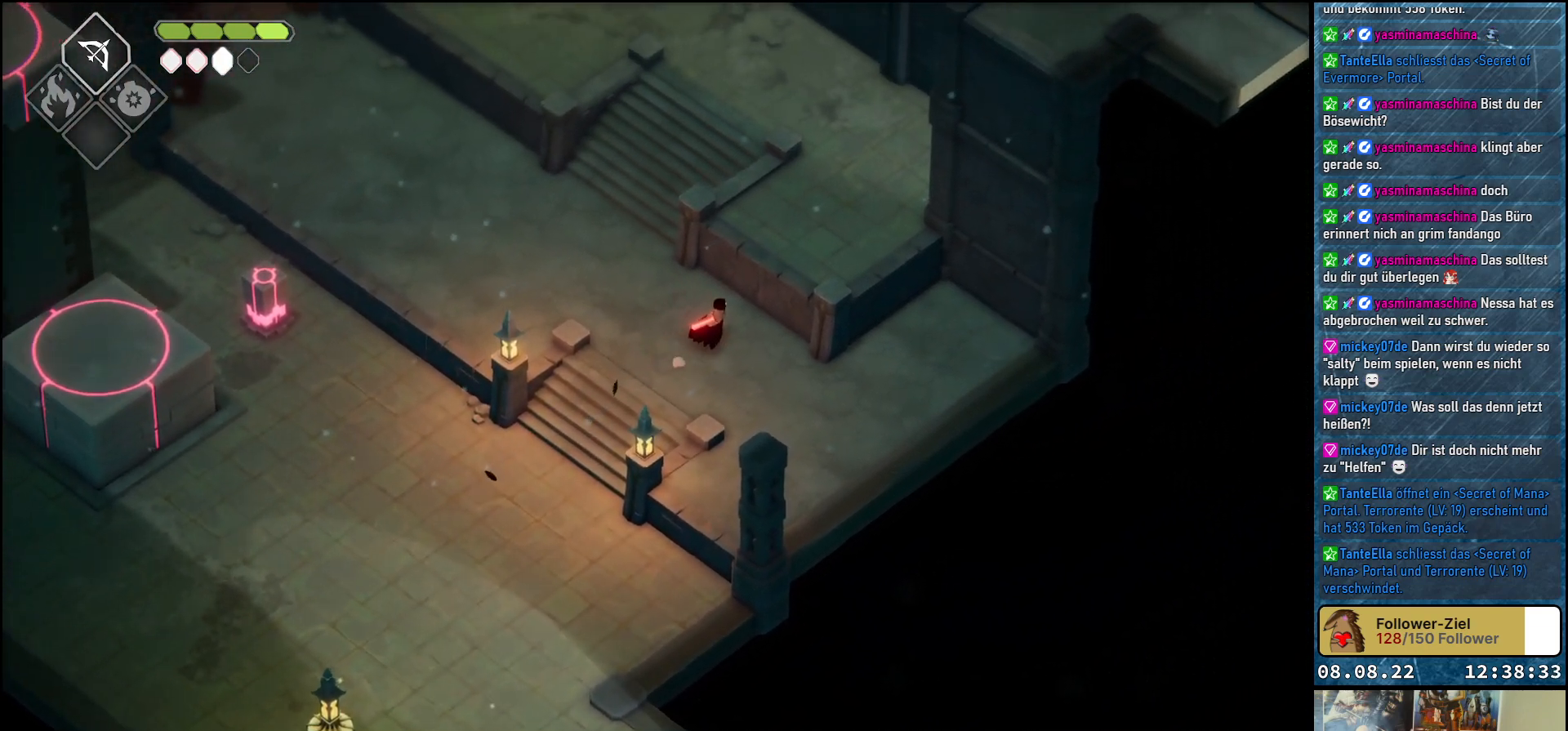
{"buttons": [], "left_stick": "up-left", "right_stick": "center", "events": [[83, "left_stick", "up-left"]]}
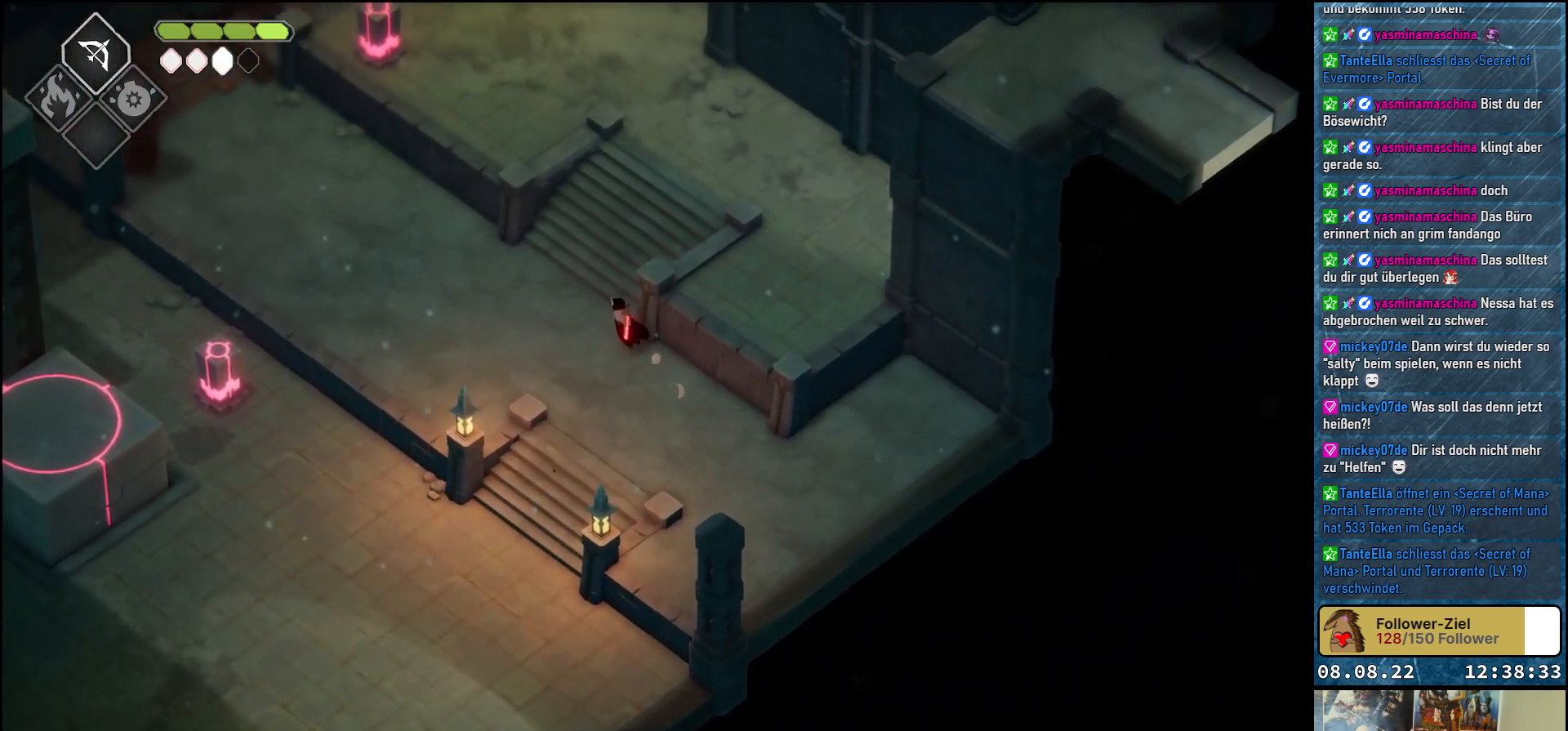
{"buttons": [], "left_stick": "up-right", "right_stick": "center", "events": [[150, "left_stick", "up-right"], [350, "A", "down"], [433, "A", "up"]]}
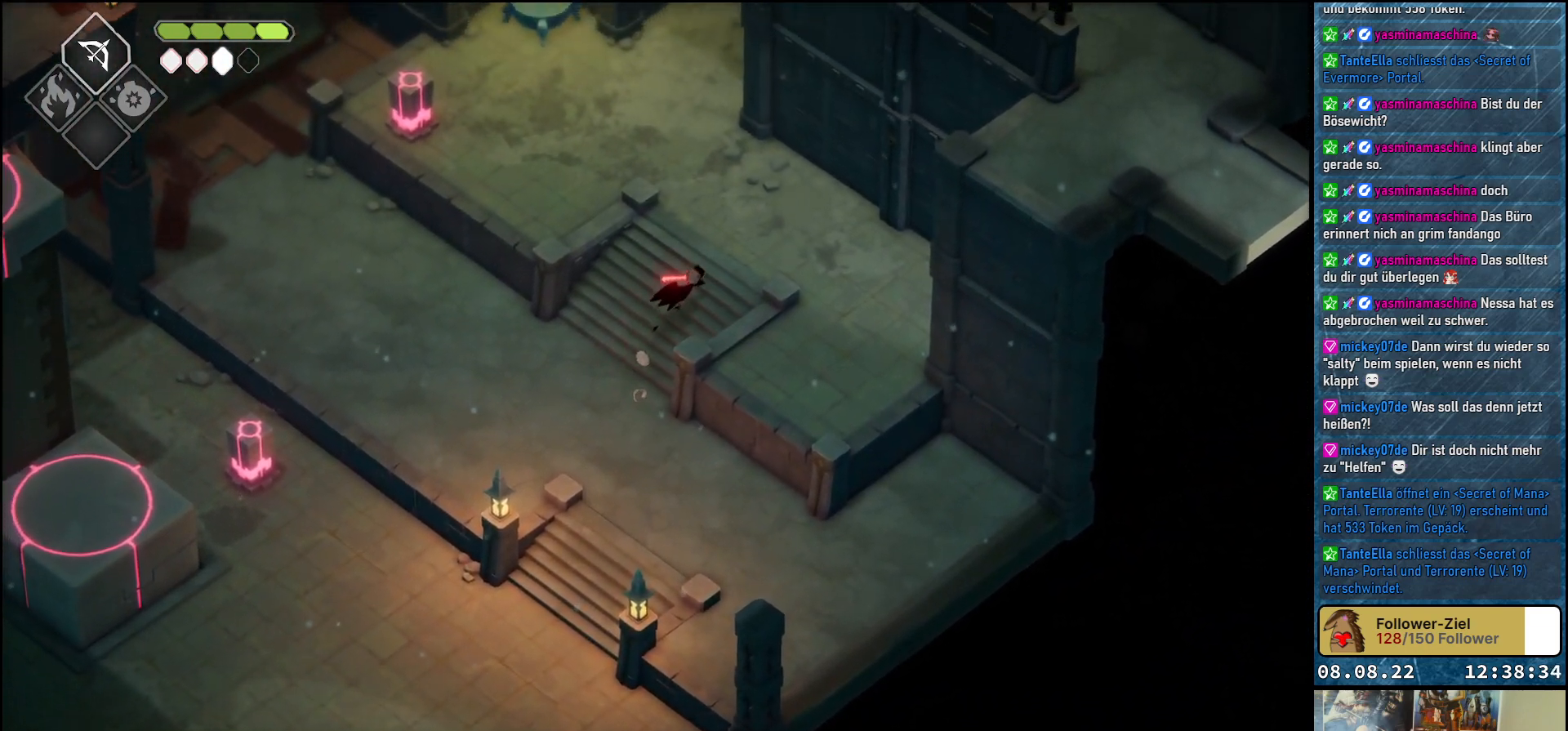
{"buttons": [], "left_stick": "center", "right_stick": "center", "events": [[33, "A", "down"], [150, "A", "up"], [467, "left_stick", "center"]]}
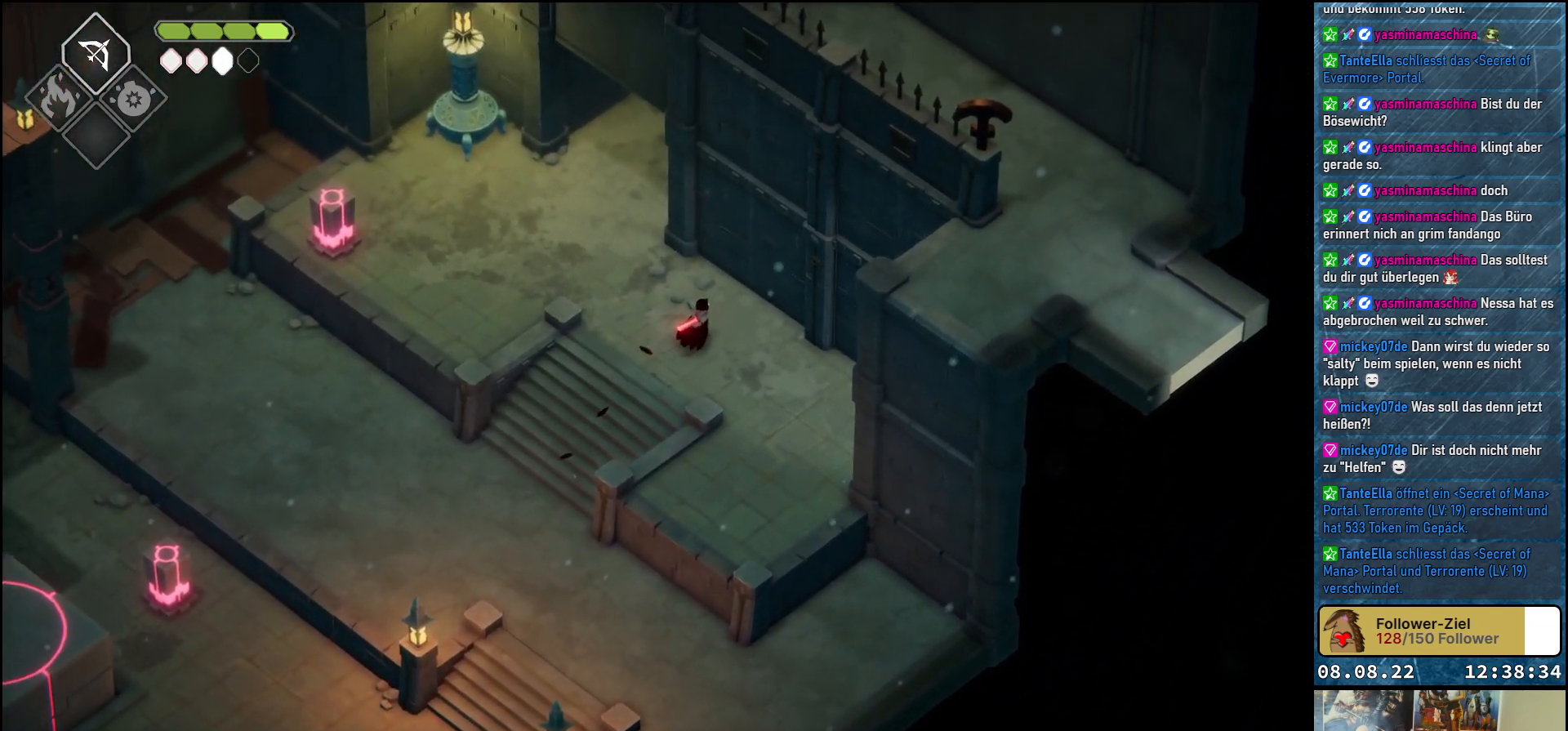
{"buttons": [], "left_stick": "up-left", "right_stick": "center", "events": [[333, "left_stick", "up-left"]]}
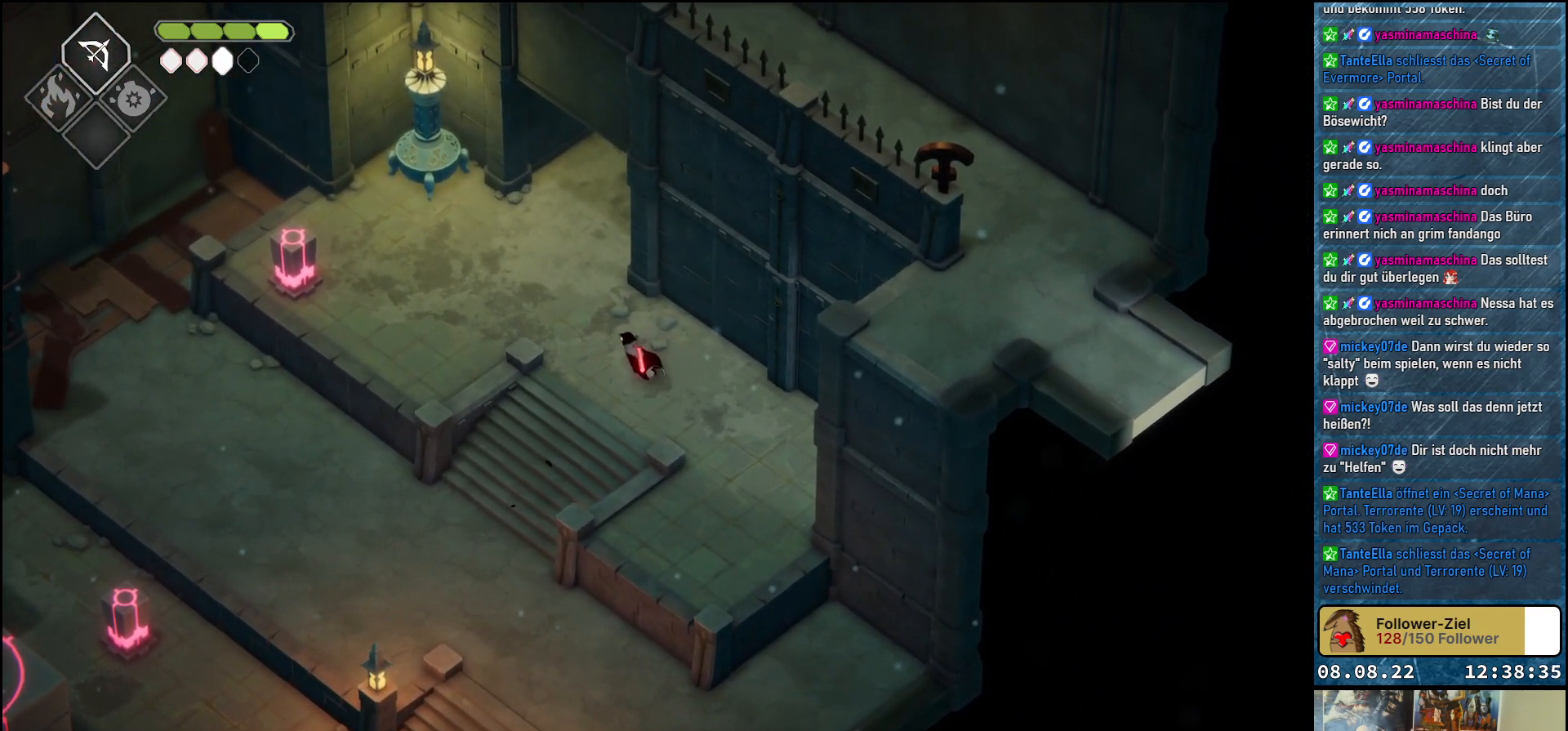
{"buttons": [], "left_stick": "up-left", "right_stick": "center", "events": []}
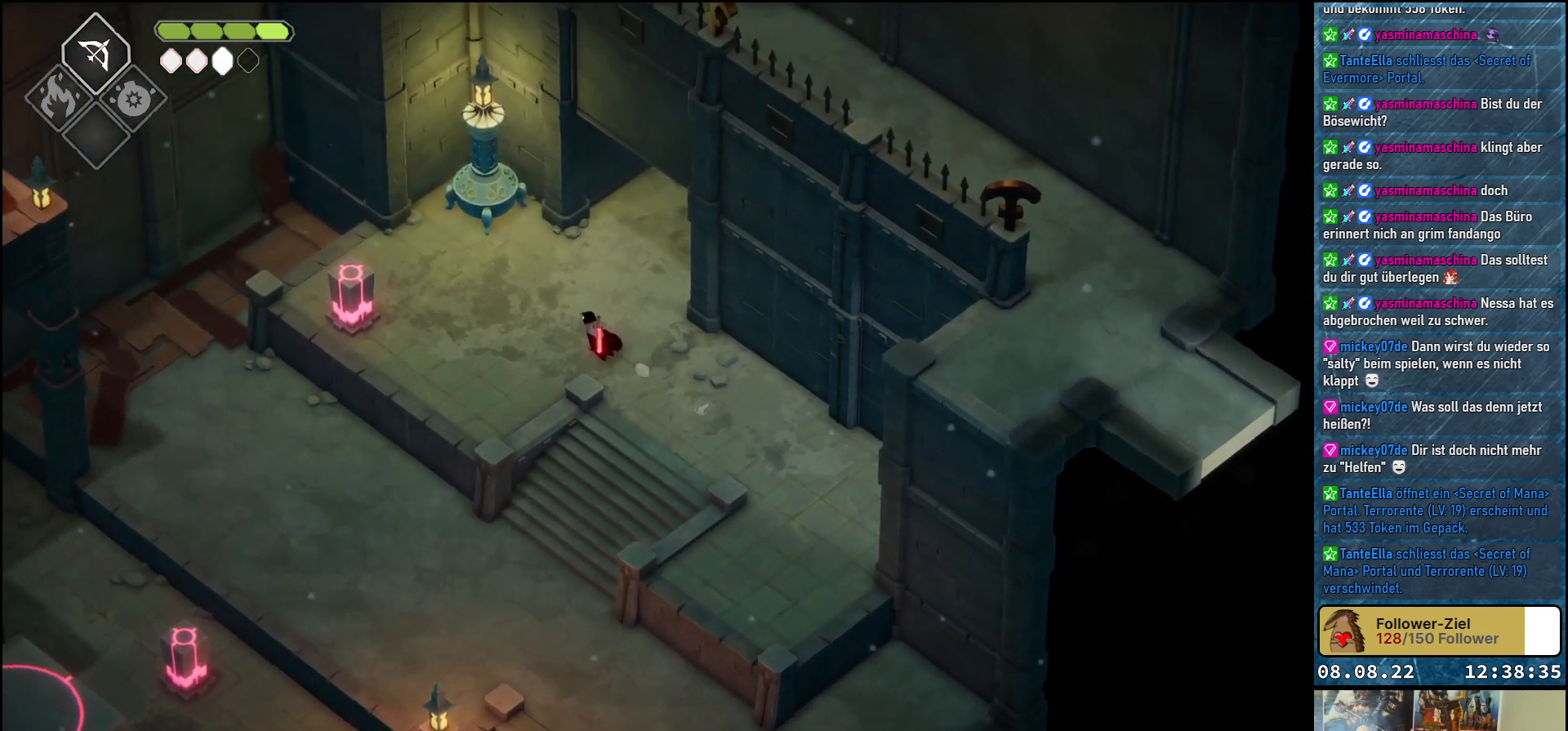
{"buttons": [], "left_stick": "up-left", "right_stick": "center", "events": []}
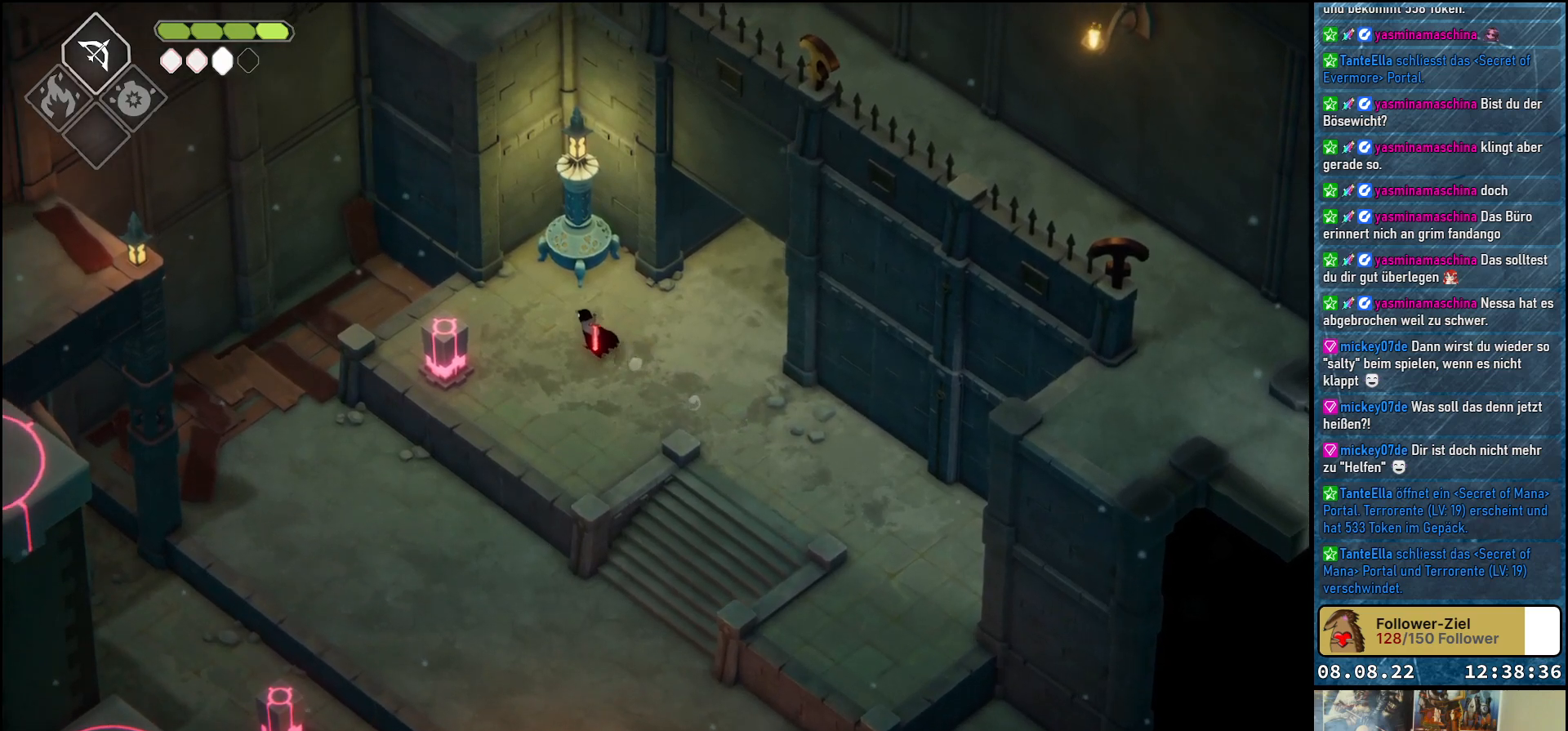
{"buttons": [], "left_stick": "center", "right_stick": "center", "events": [[417, "left_stick", "center"]]}
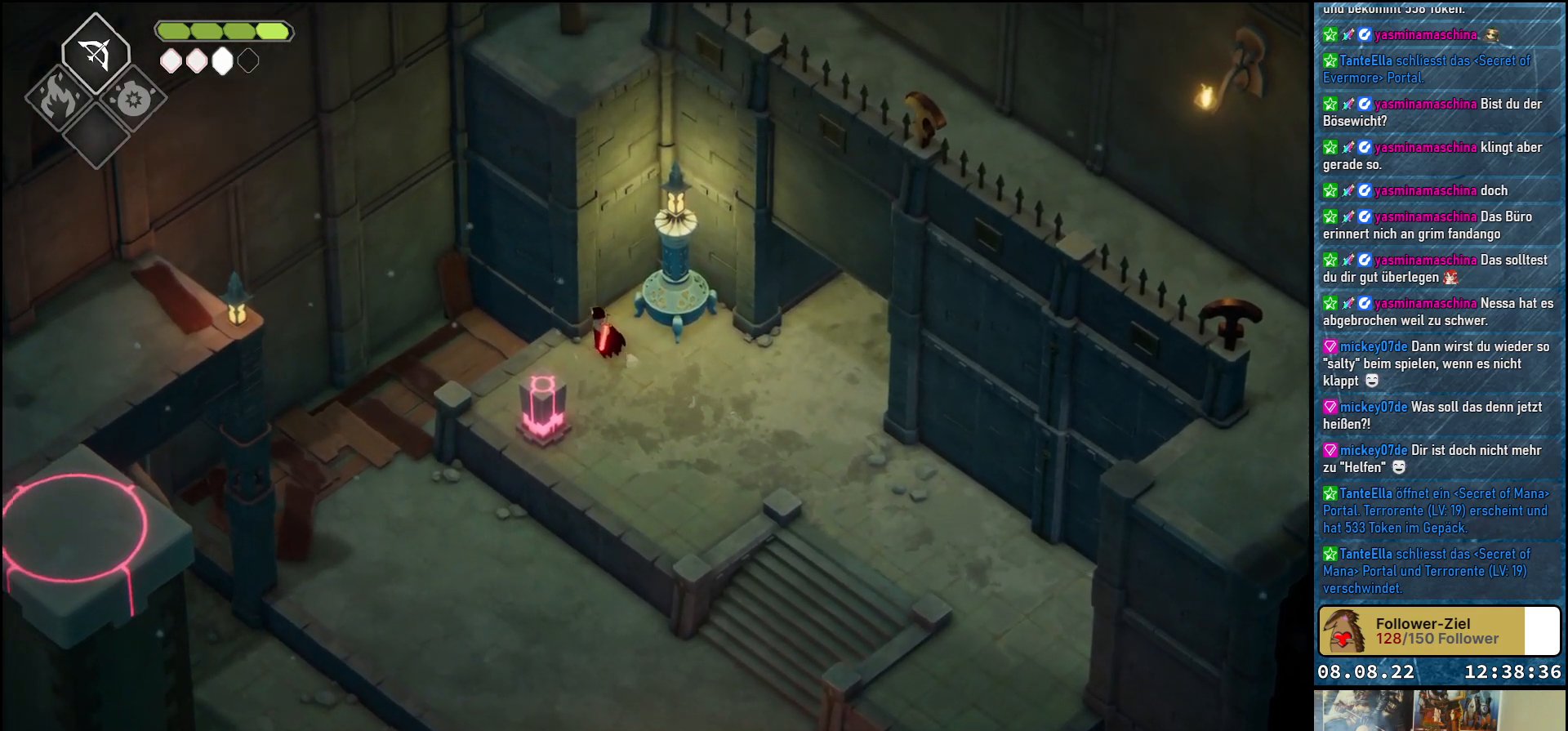
{"buttons": [], "left_stick": "center", "right_stick": "center", "events": []}
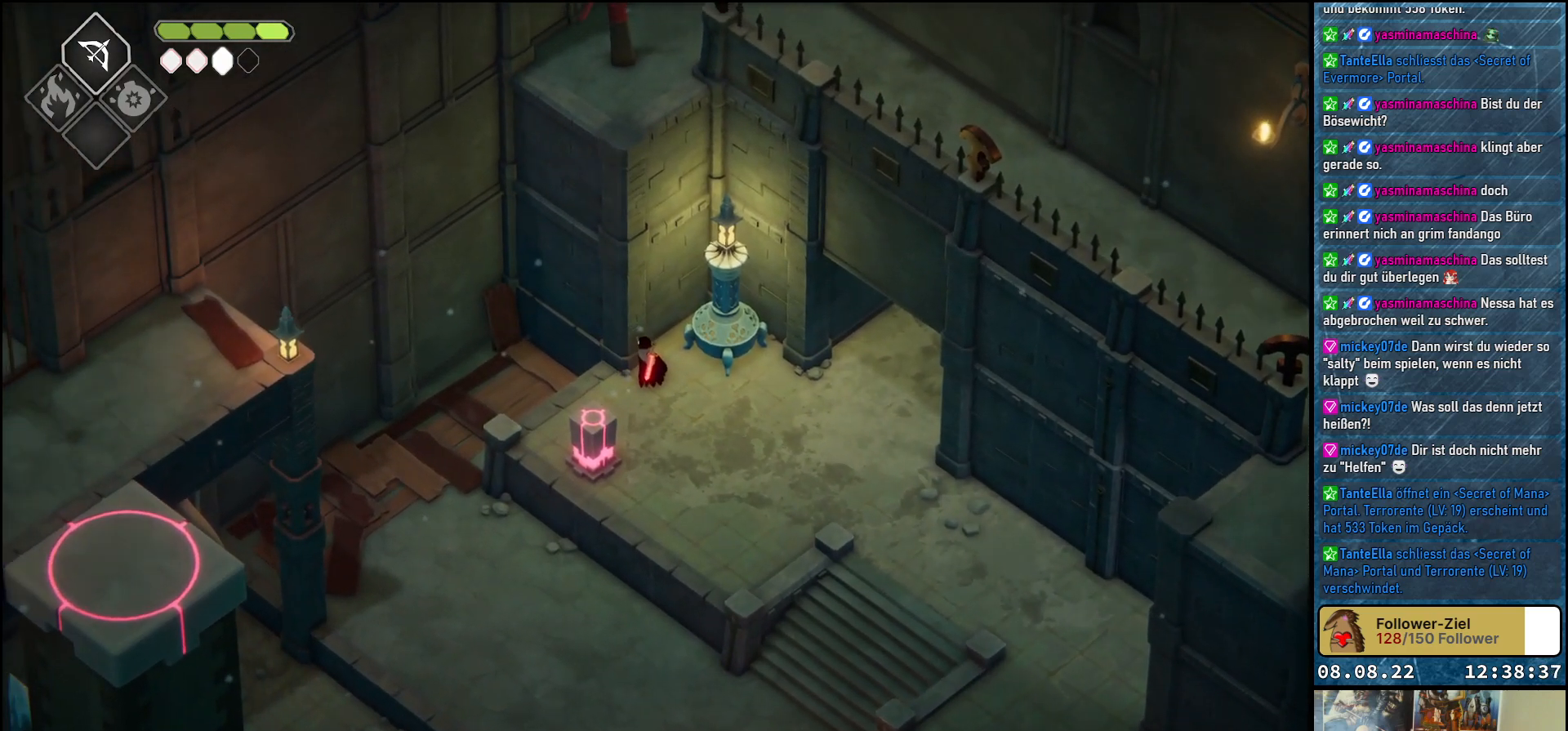
{"buttons": [], "left_stick": "center", "right_stick": "up-left", "events": [[100, "right_stick", "left"], [150, "right_stick", "up-left"]]}
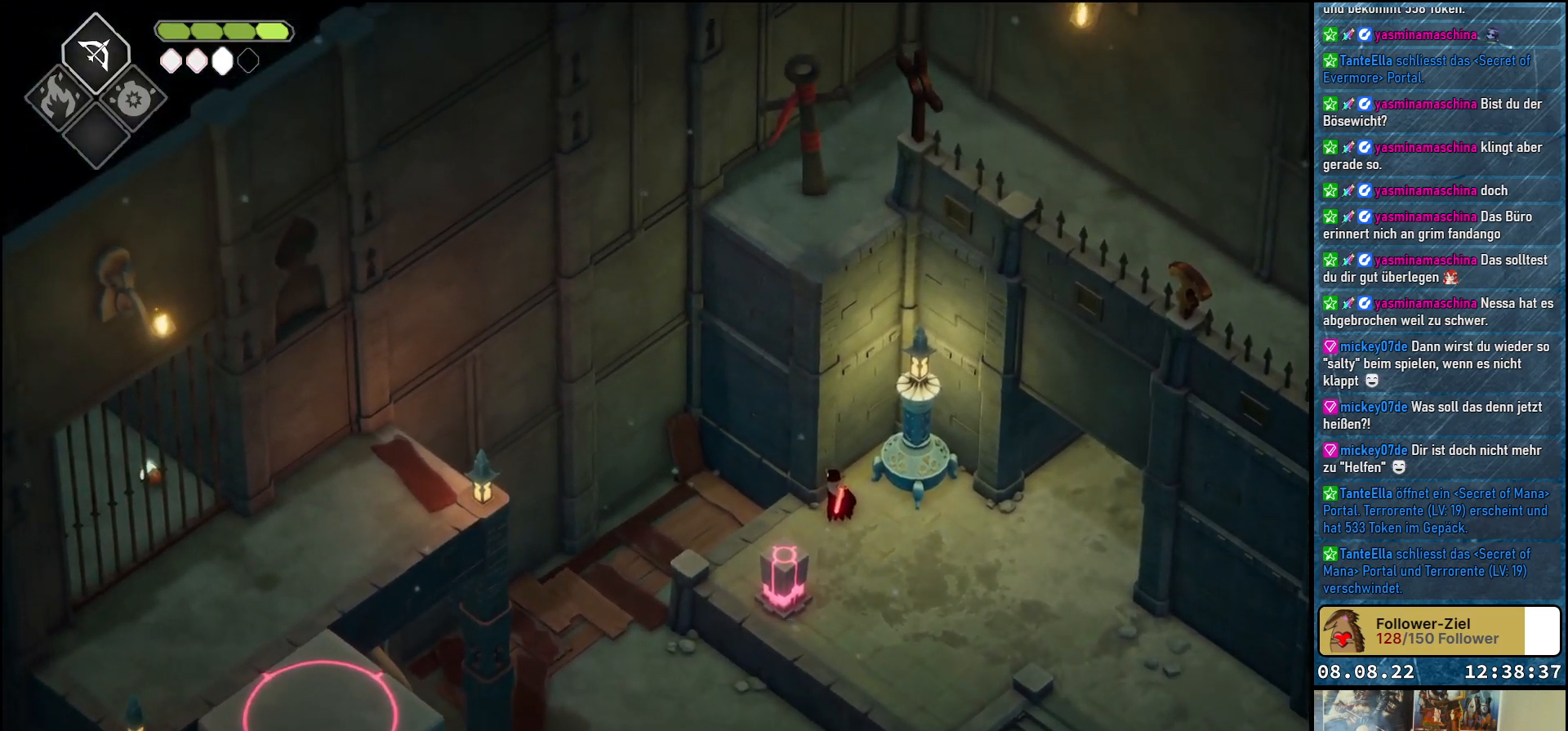
{"buttons": [], "left_stick": "center", "right_stick": "up-left", "events": []}
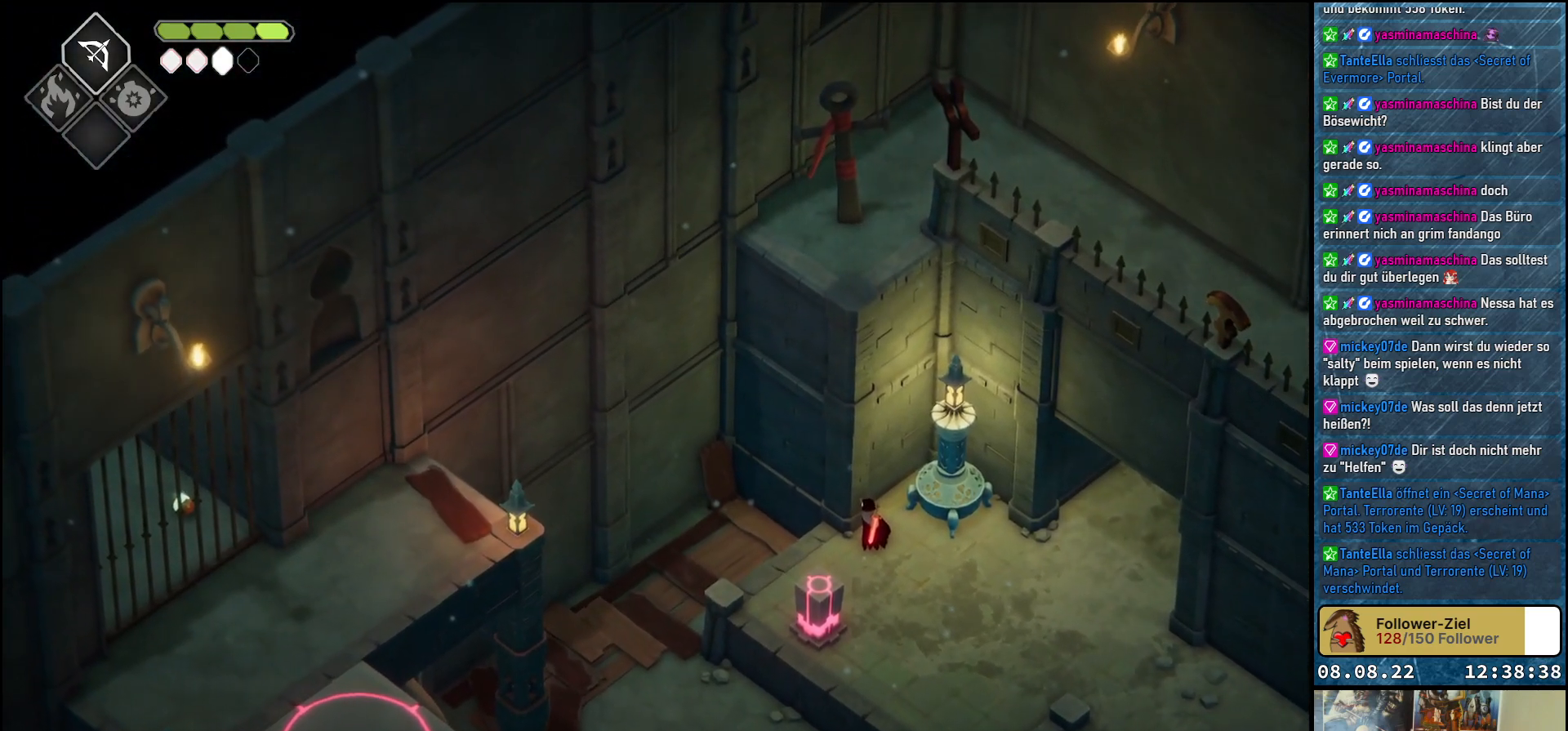
{"buttons": [], "left_stick": "center", "right_stick": "up-left", "events": []}
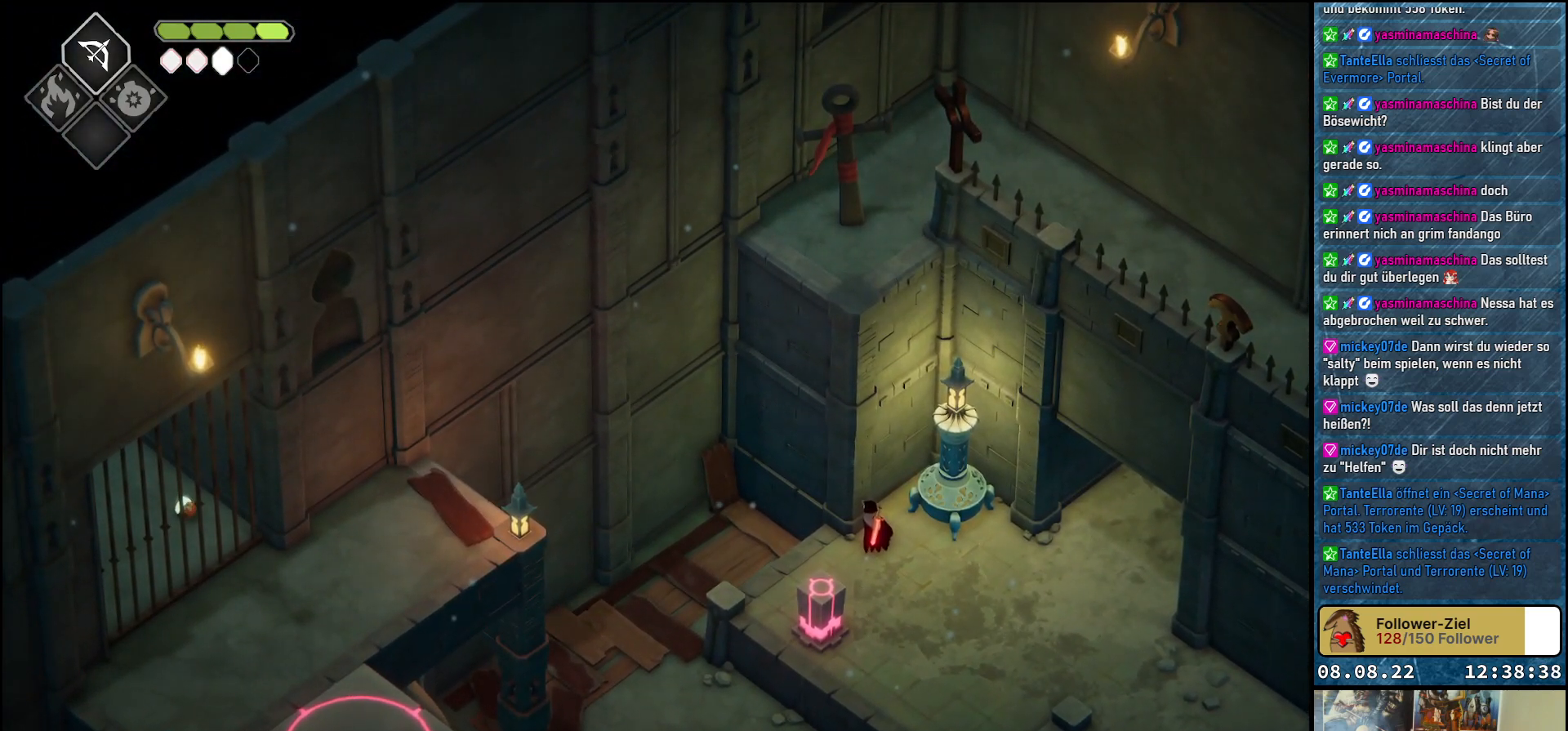
{"buttons": [], "left_stick": "down-right", "right_stick": "up-left", "events": [[300, "left_stick", "down"], [500, "left_stick", "down-right"]]}
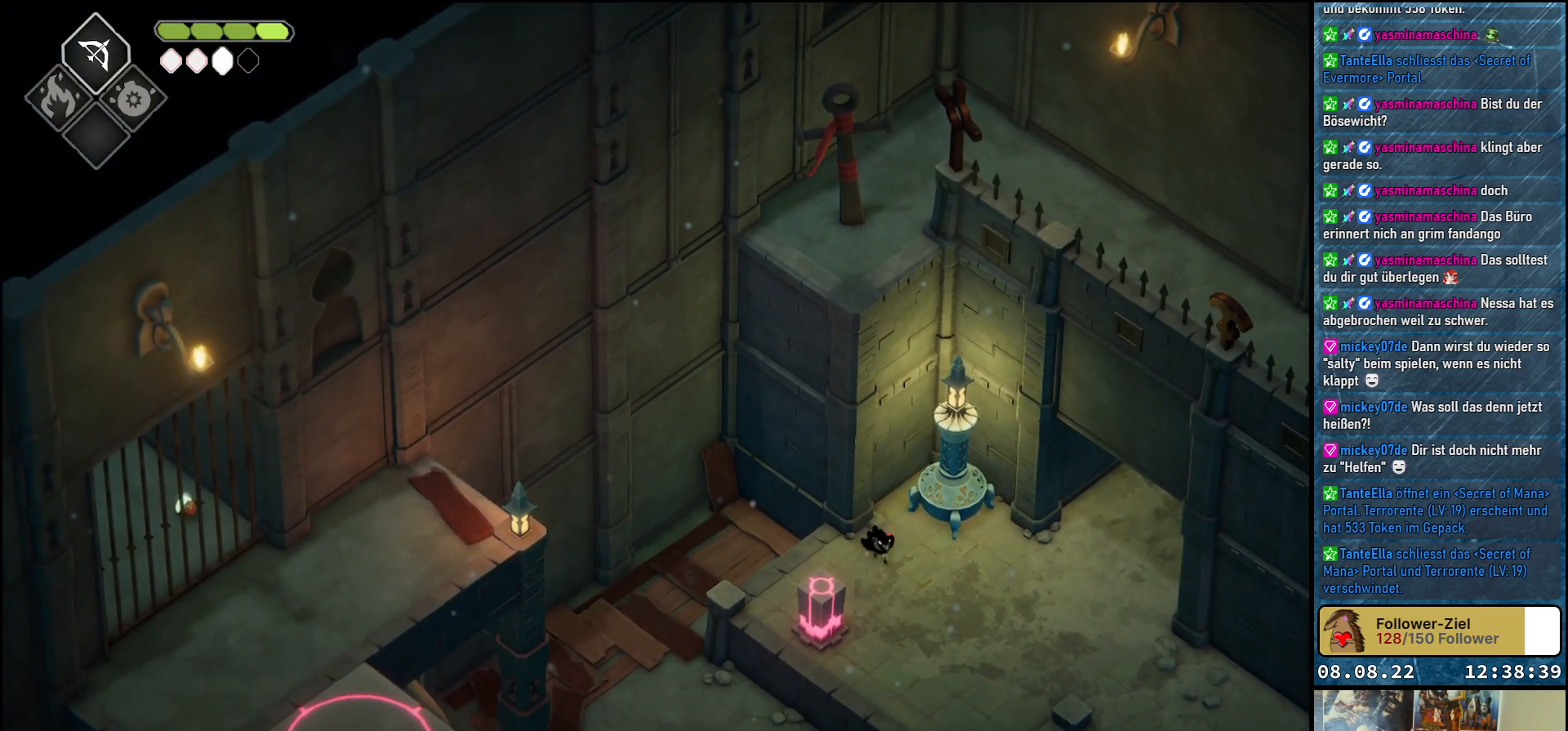
{"buttons": ["A"], "left_stick": "down-right", "right_stick": "center", "events": [[33, "right_stick", "center"], [450, "A", "down"]]}
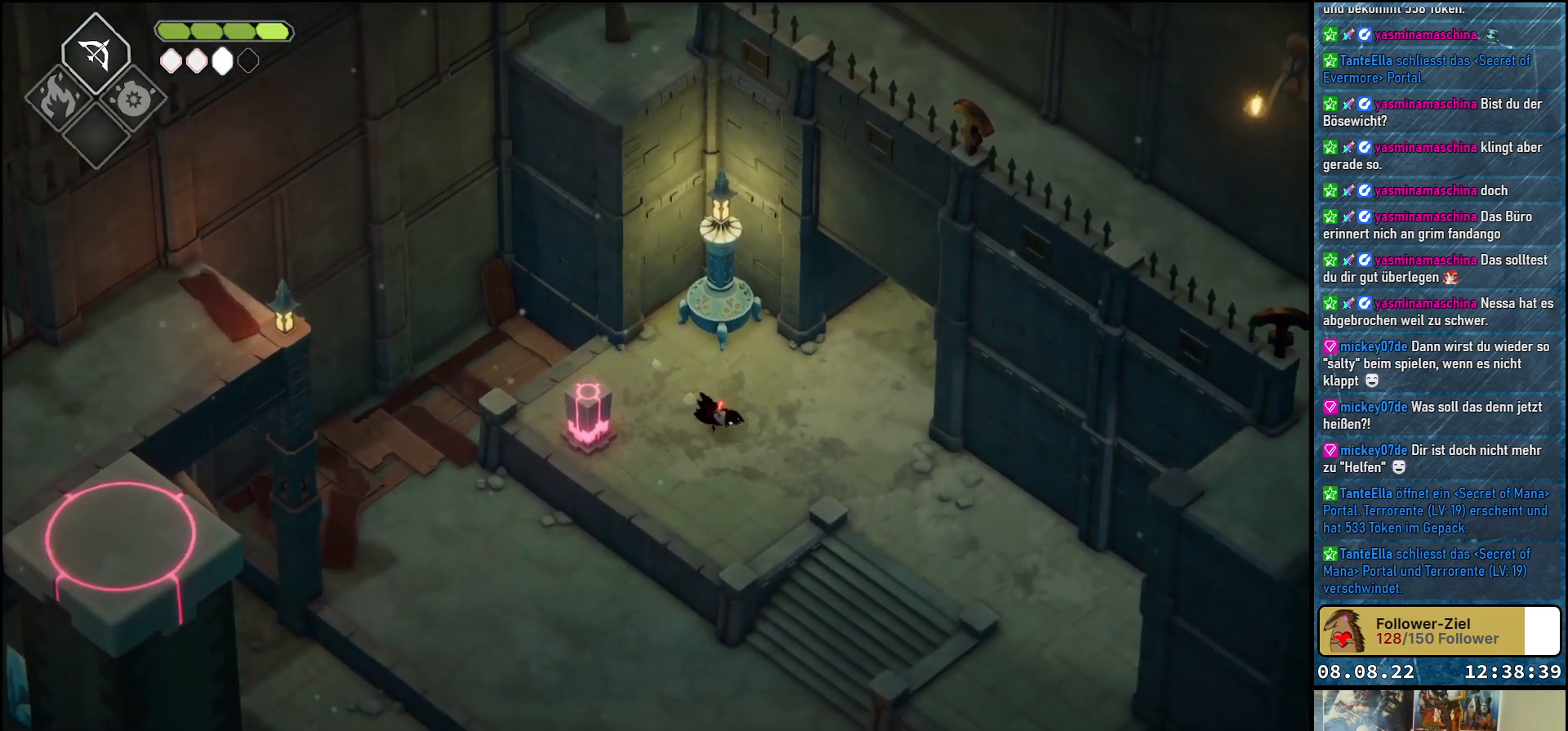
{"buttons": [], "left_stick": "down", "right_stick": "center", "events": [[50, "A", "up"], [350, "left_stick", "down"]]}
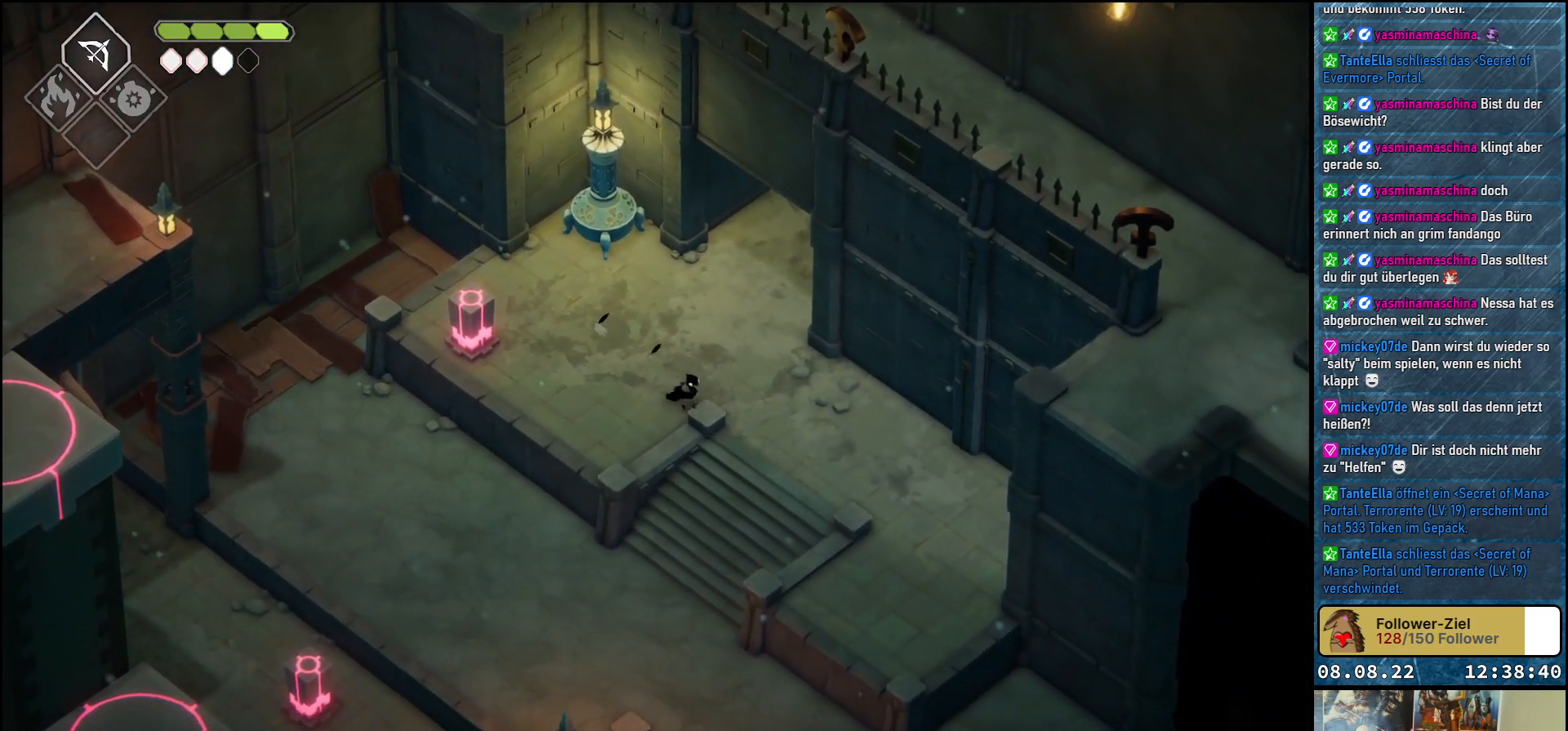
{"buttons": [], "left_stick": "down", "right_stick": "center", "events": [[50, "A", "down"], [100, "A", "up"]]}
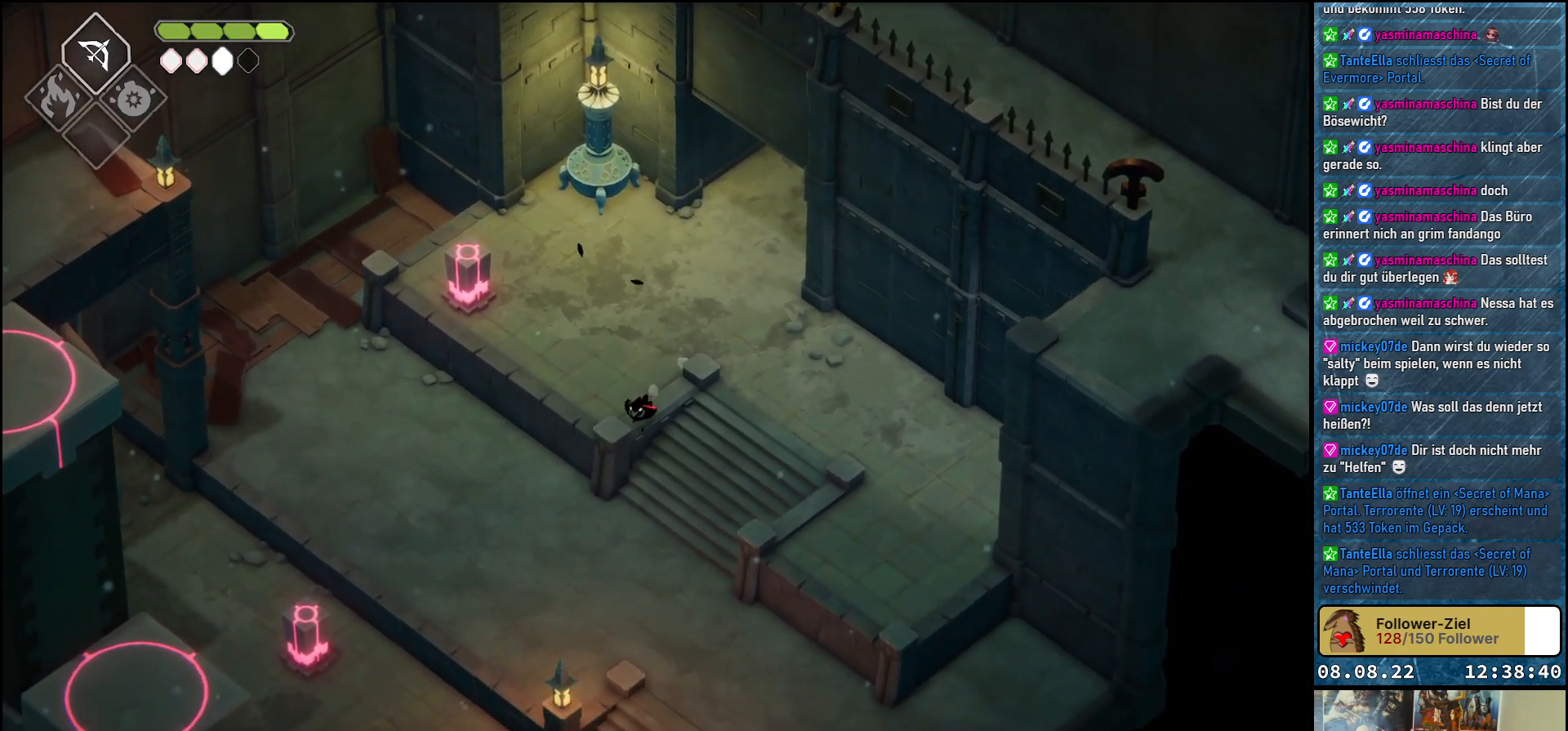
{"buttons": [], "left_stick": "down-left", "right_stick": "center", "events": [[117, "left_stick", "down-left"]]}
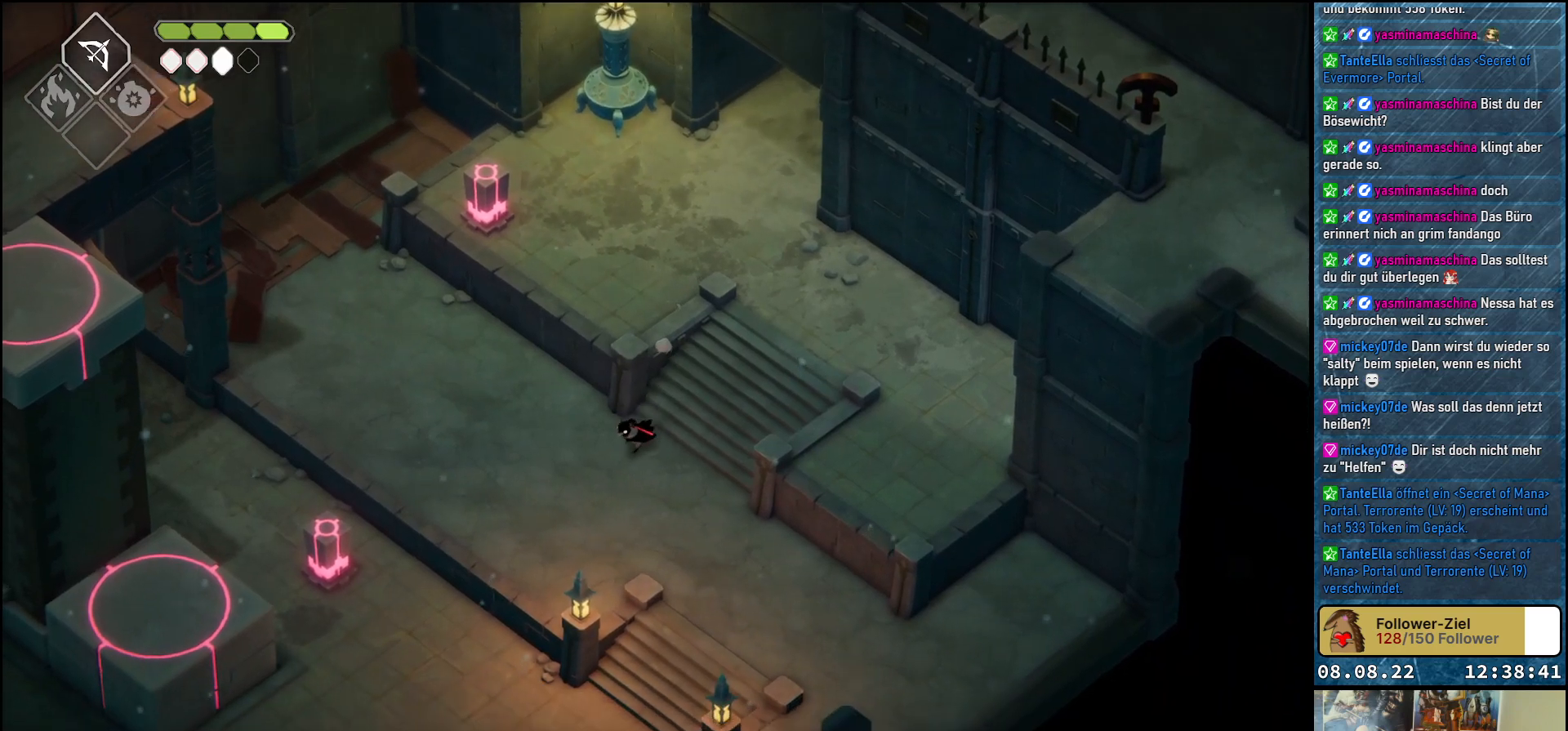
{"buttons": [], "left_stick": "up-left", "right_stick": "left", "events": [[50, "left_stick", "left"], [267, "right_stick", "left"], [467, "left_stick", "up-left"]]}
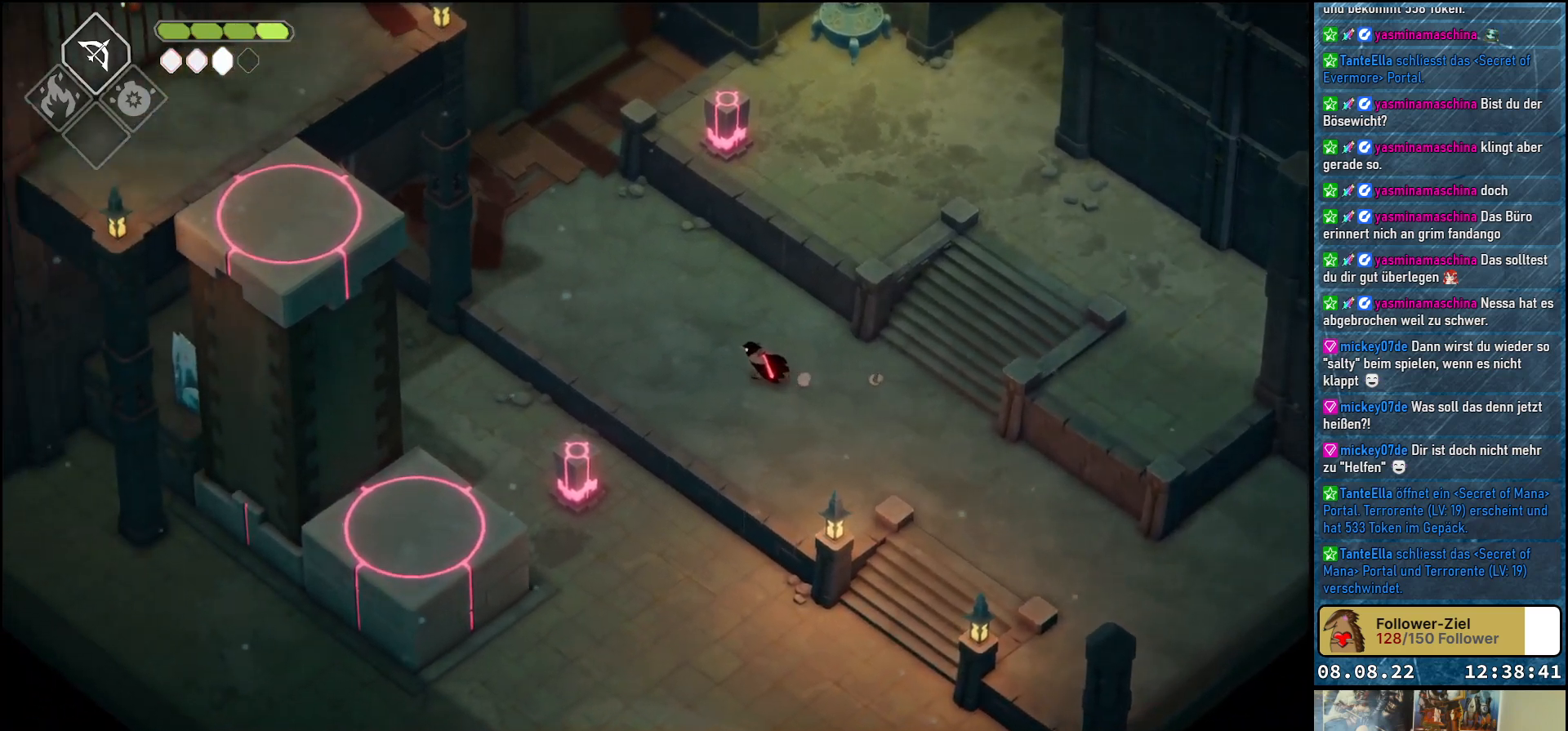
{"buttons": [], "left_stick": "down-right", "right_stick": "center", "events": [[283, "right_stick", "center"], [350, "left_stick", "center"], [417, "left_stick", "down-right"]]}
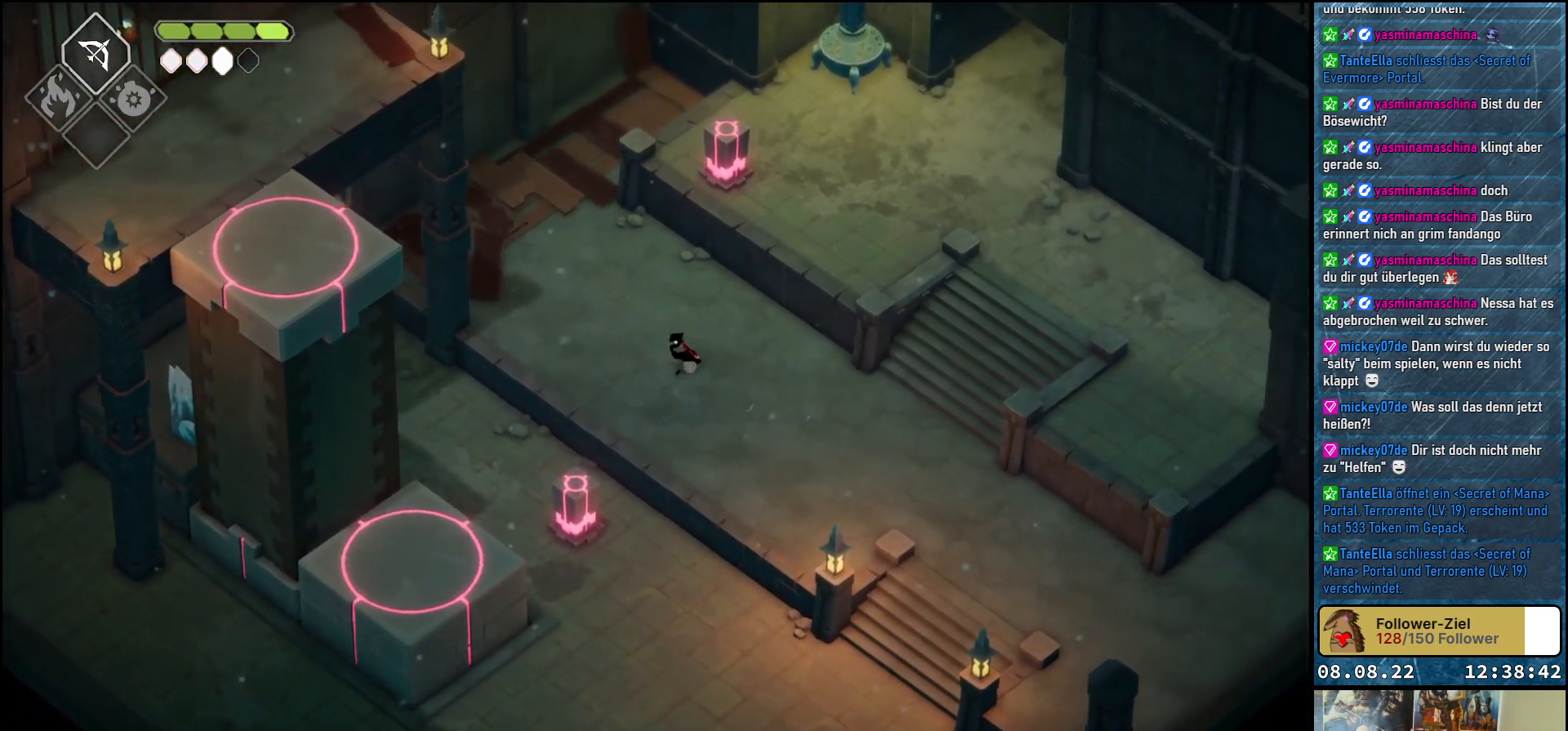
{"buttons": [], "left_stick": "right", "right_stick": "center", "events": [[100, "left_stick", "right"], [283, "A", "down"], [417, "A", "up"]]}
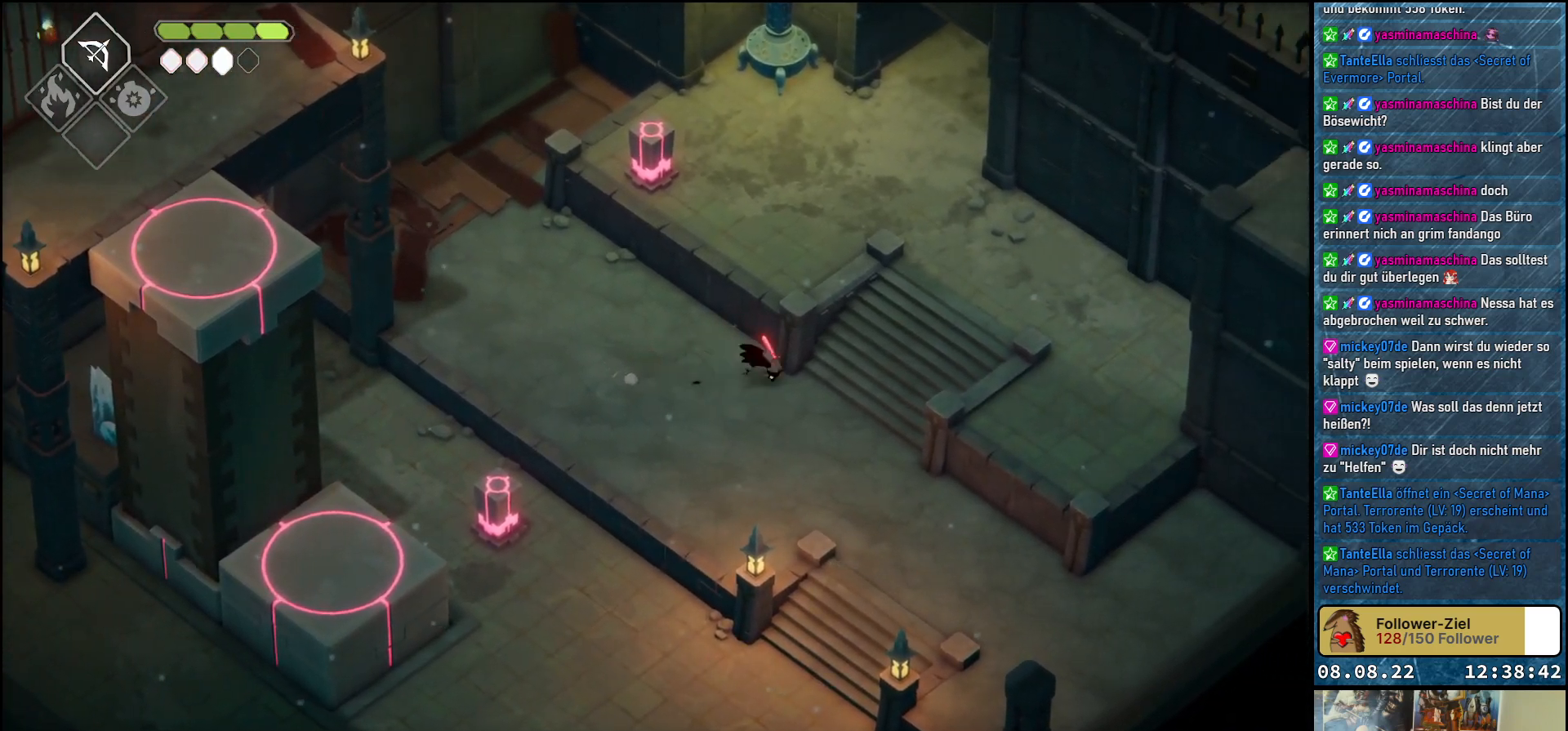
{"buttons": ["A"], "left_stick": "up", "right_stick": "center", "events": [[50, "left_stick", "up-right"], [417, "left_stick", "up"], [433, "A", "down"]]}
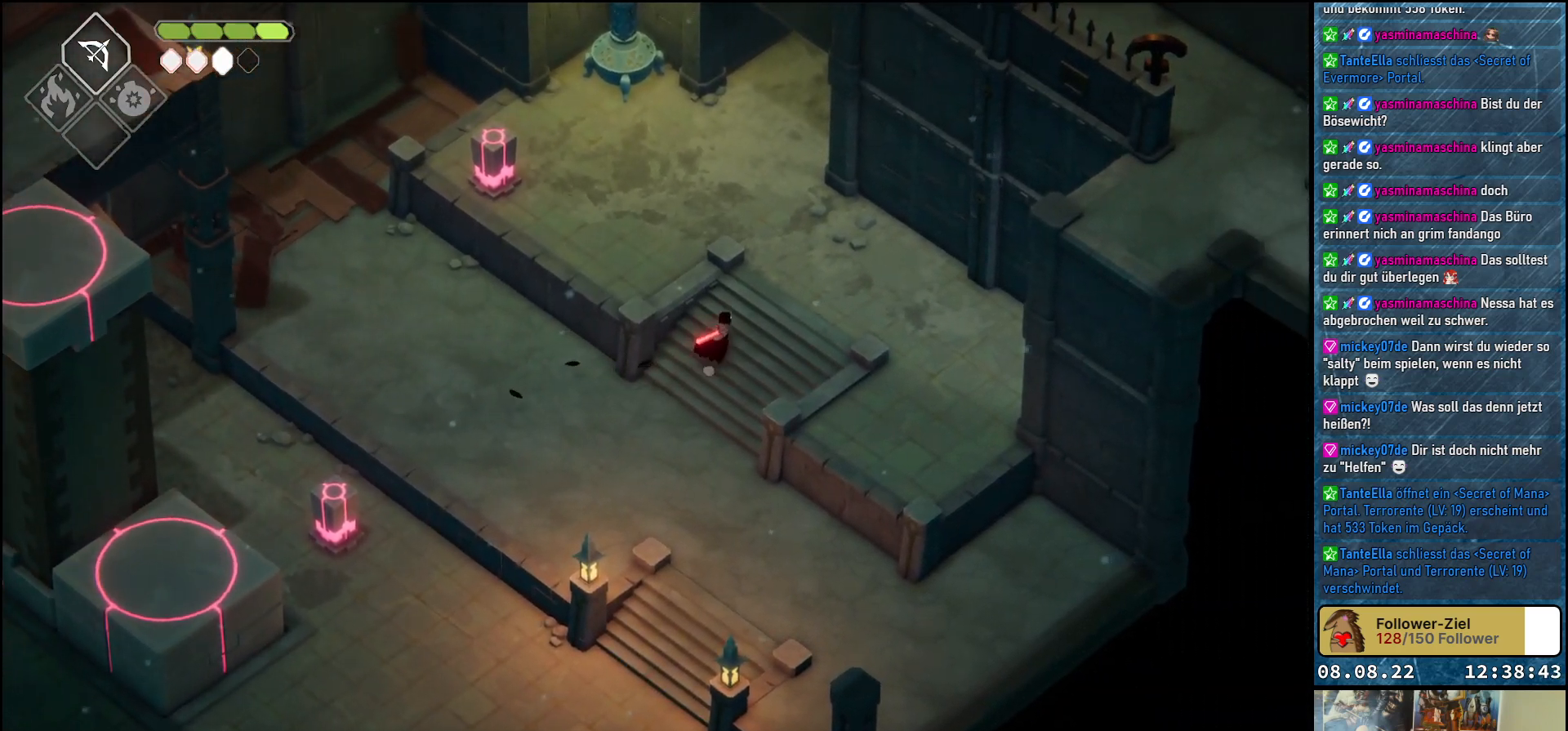
{"buttons": [], "left_stick": "up-left", "right_stick": "center", "events": [[33, "A", "up"], [133, "A", "down"], [200, "A", "up"], [267, "left_stick", "up-left"]]}
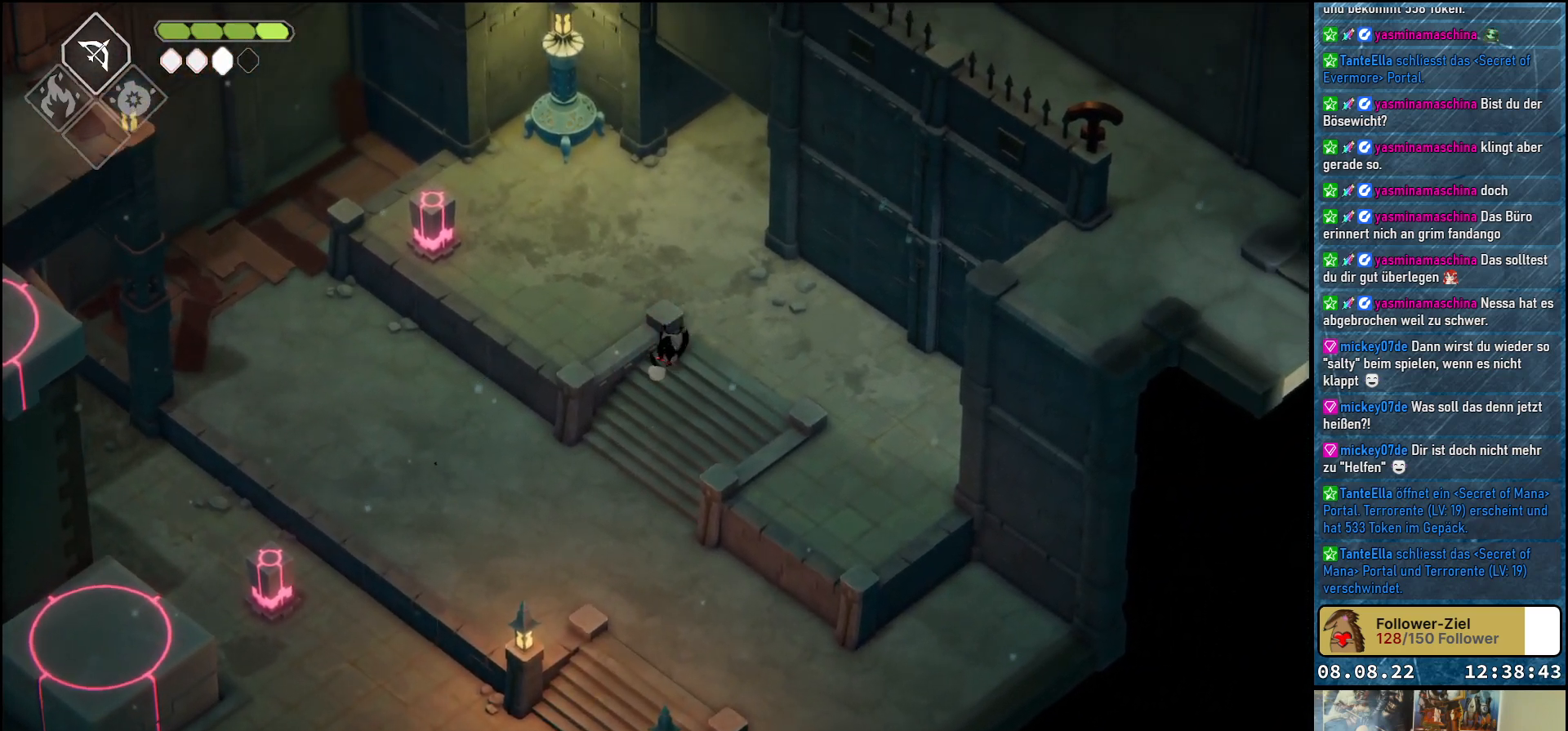
{"buttons": [], "left_stick": "up-left", "right_stick": "center", "events": []}
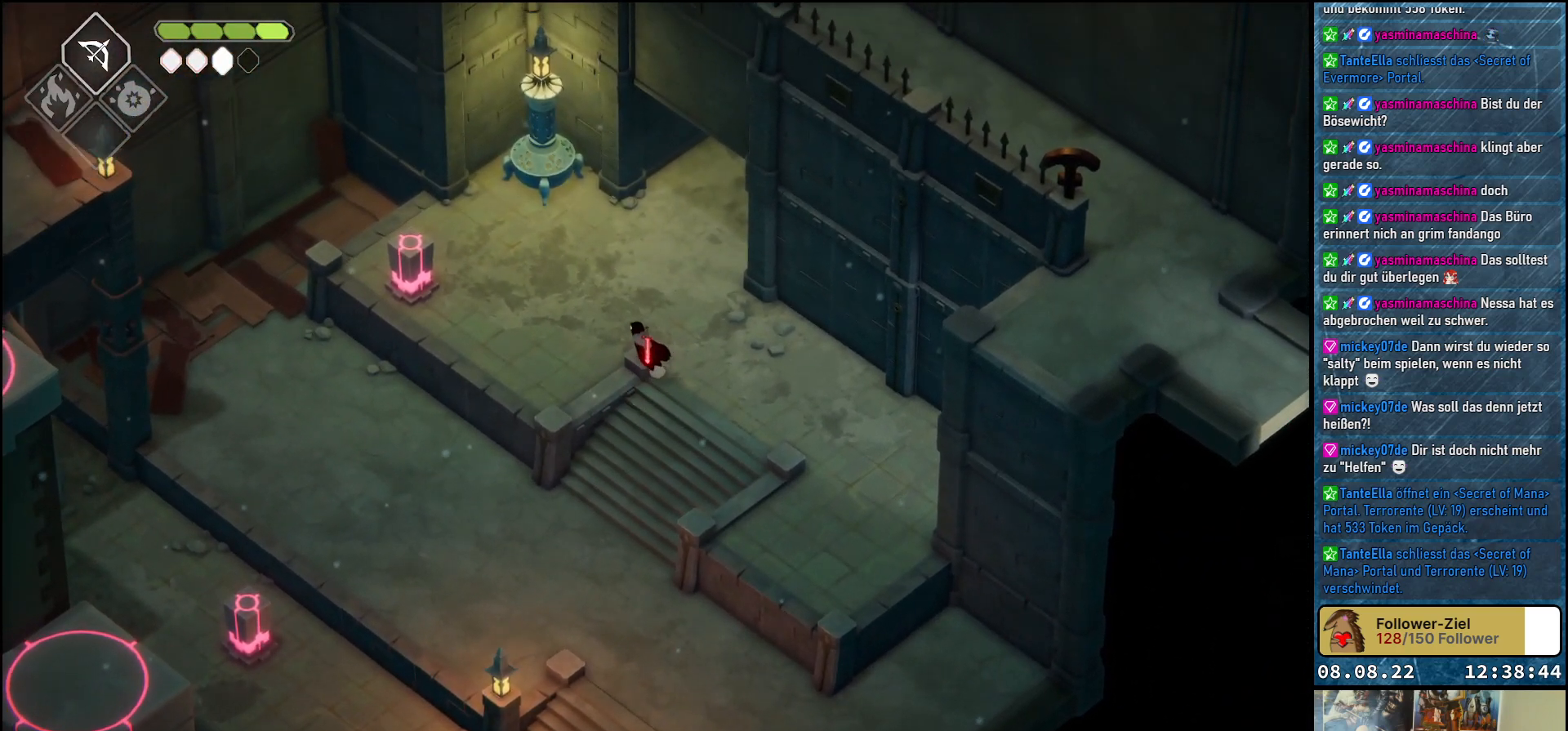
{"buttons": [], "left_stick": "left", "right_stick": "center", "events": [[350, "left_stick", "left"]]}
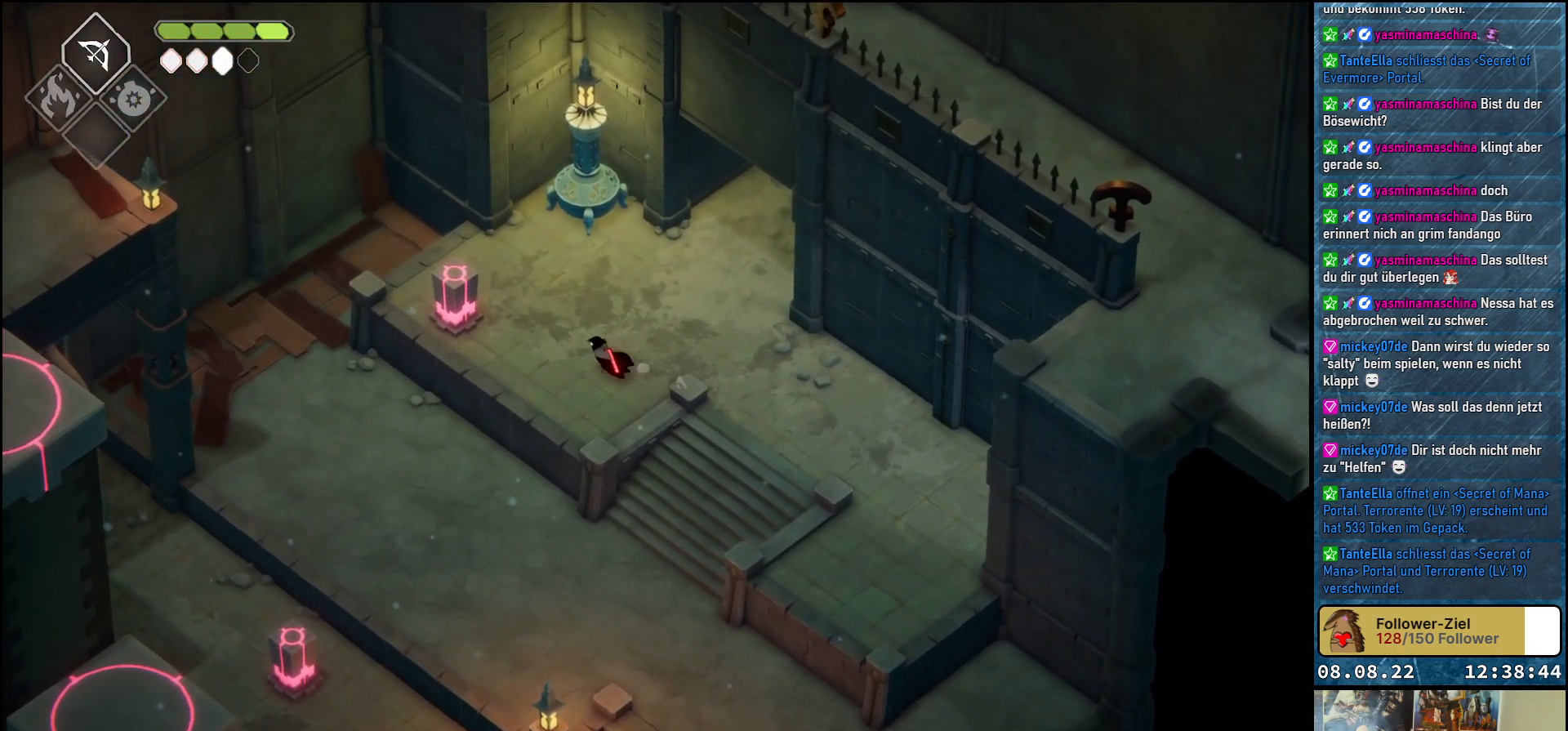
{"buttons": [], "left_stick": "center", "right_stick": "center", "events": [[233, "left_stick", "up-left"], [283, "X", "down"], [367, "left_stick", "center"], [400, "X", "up"]]}
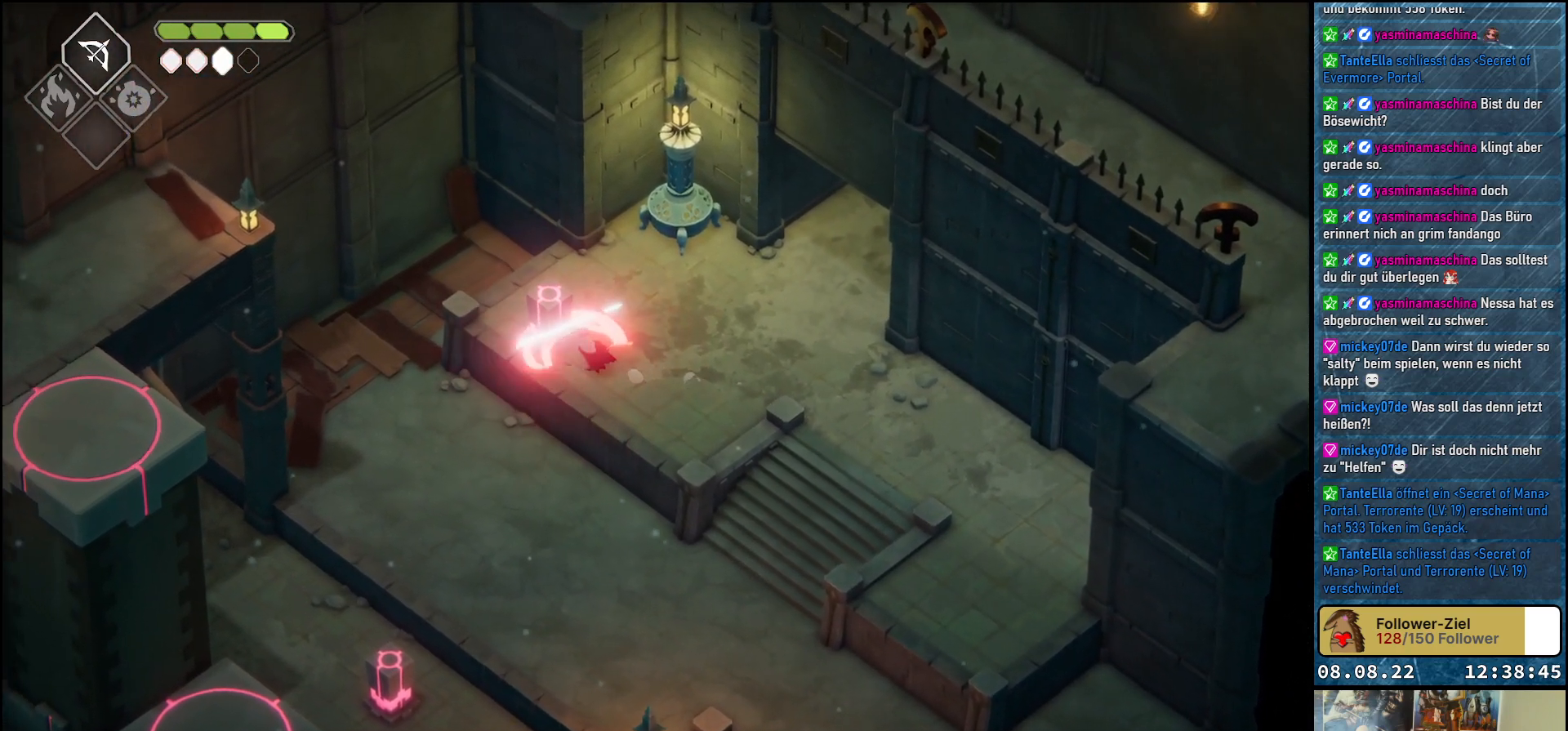
{"buttons": ["A"], "left_stick": "down-left", "right_stick": "center", "events": [[100, "left_stick", "down"], [167, "left_stick", "down-left"], [383, "A", "down"]]}
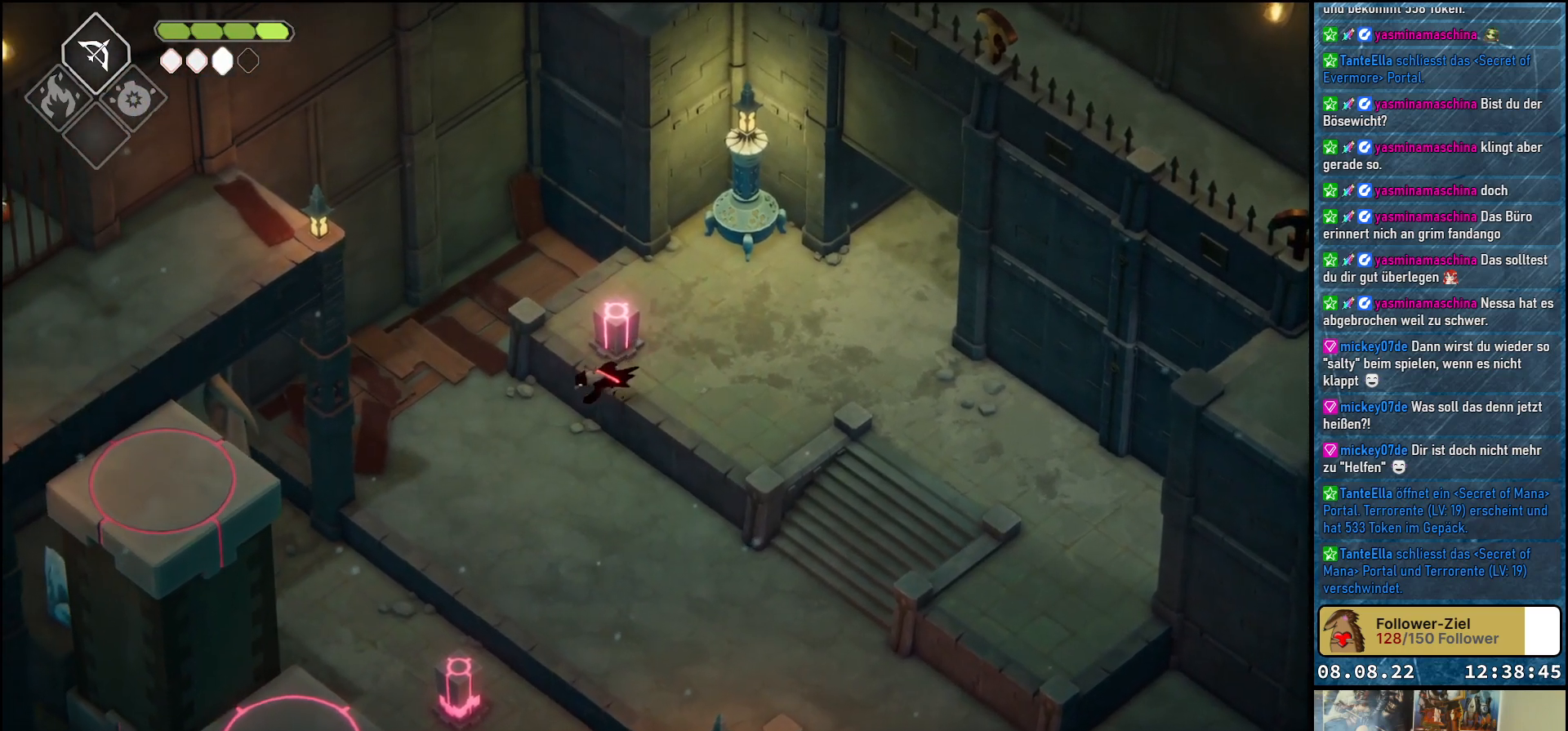
{"buttons": [], "left_stick": "down-left", "right_stick": "center", "events": [[17, "A", "up"]]}
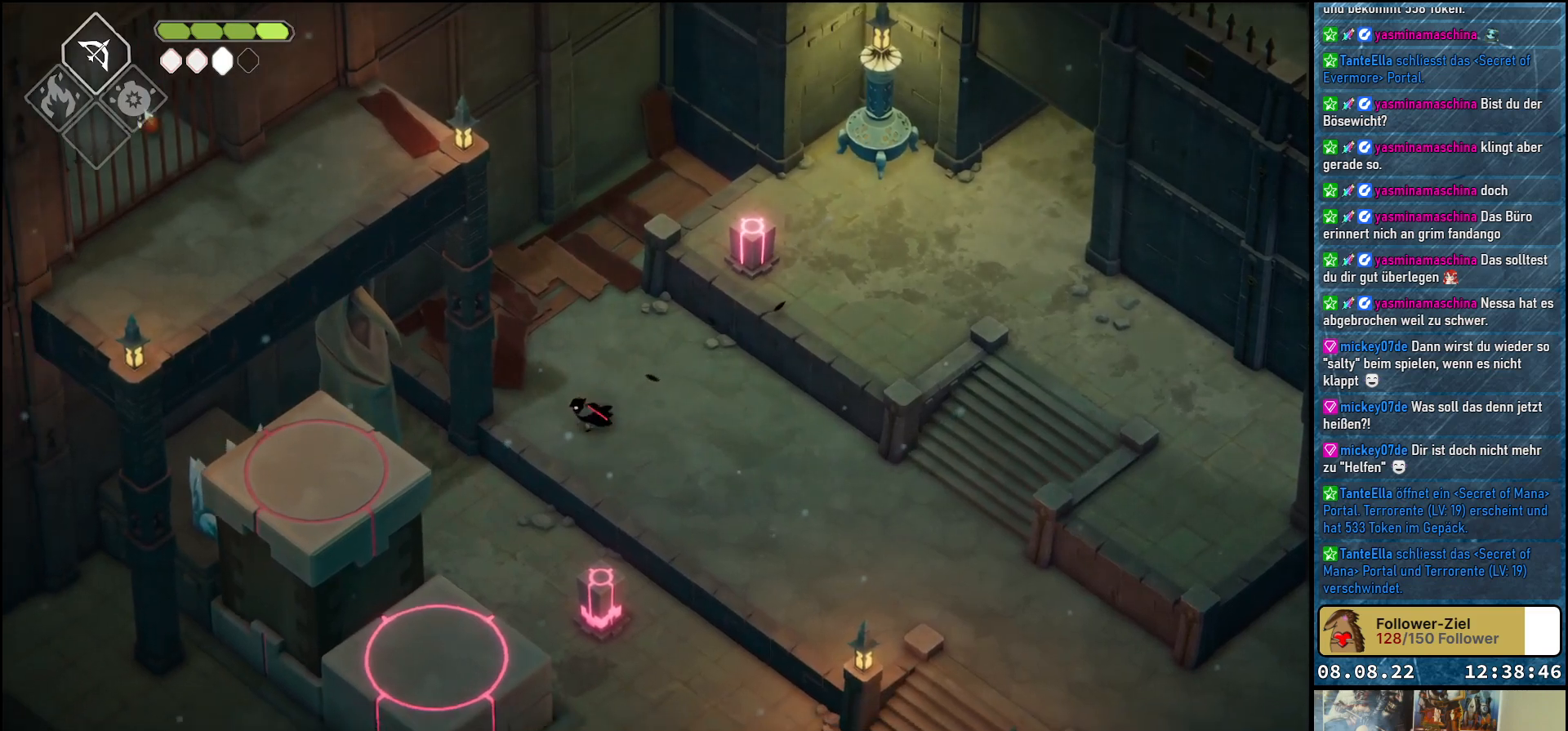
{"buttons": [], "left_stick": "down-left", "right_stick": "center", "events": []}